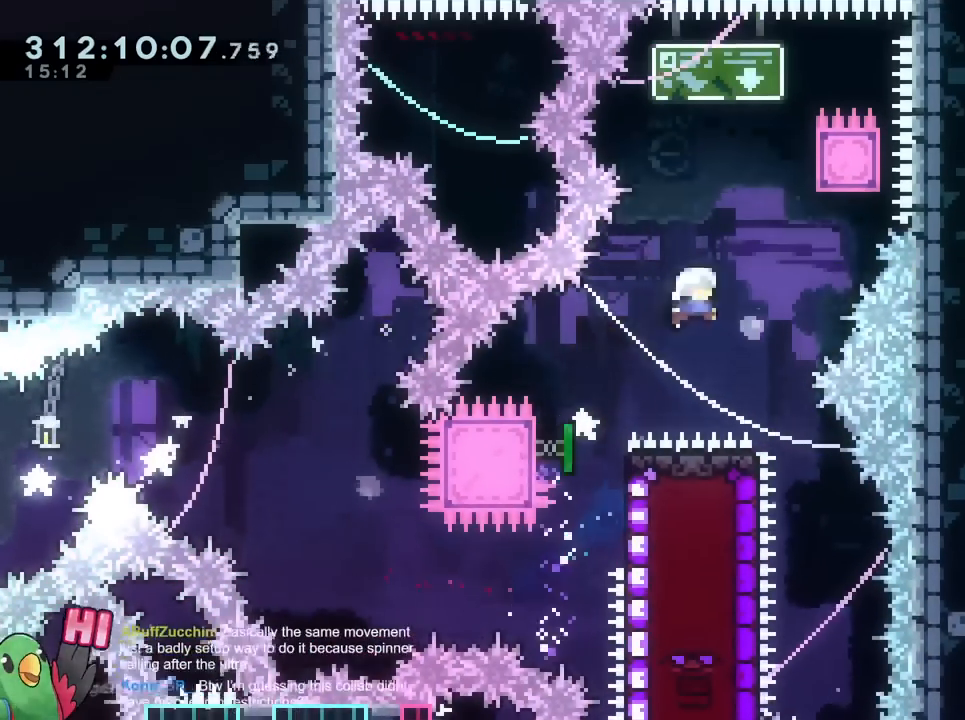
Gameplay with a controller (Nintendo layout); each line is a JSON object with the inputs held at the frame after it. "events" lists button and stick changes between this image and that frame as [ms after this image, input, new state], when the widget could be followed in between. Not read: HOME L3 R2 R3 SELECT.
{"buttons": [], "left_stick": "right", "right_stick": "center", "events": [[184, "R1", "down"], [284, "B", "down"], [301, "left_stick", "left"], [401, "B", "up"], [401, "R1", "up"], [501, "left_stick", "right"]]}
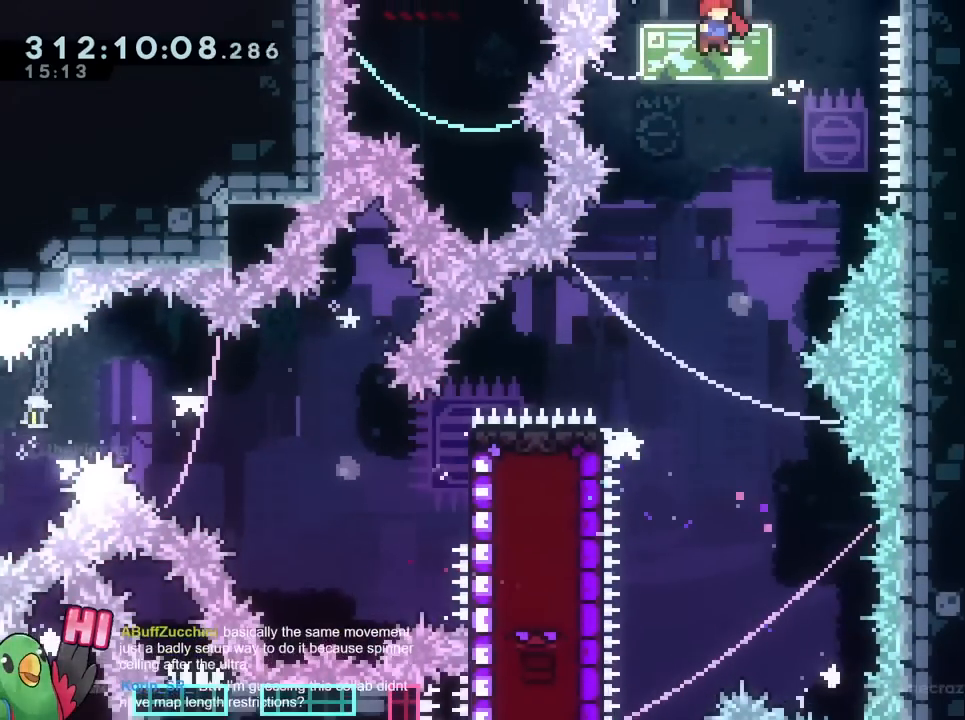
{"buttons": [], "left_stick": "down-left", "right_stick": "center", "events": [[50, "left_stick", "down"], [417, "left_stick", "down-left"]]}
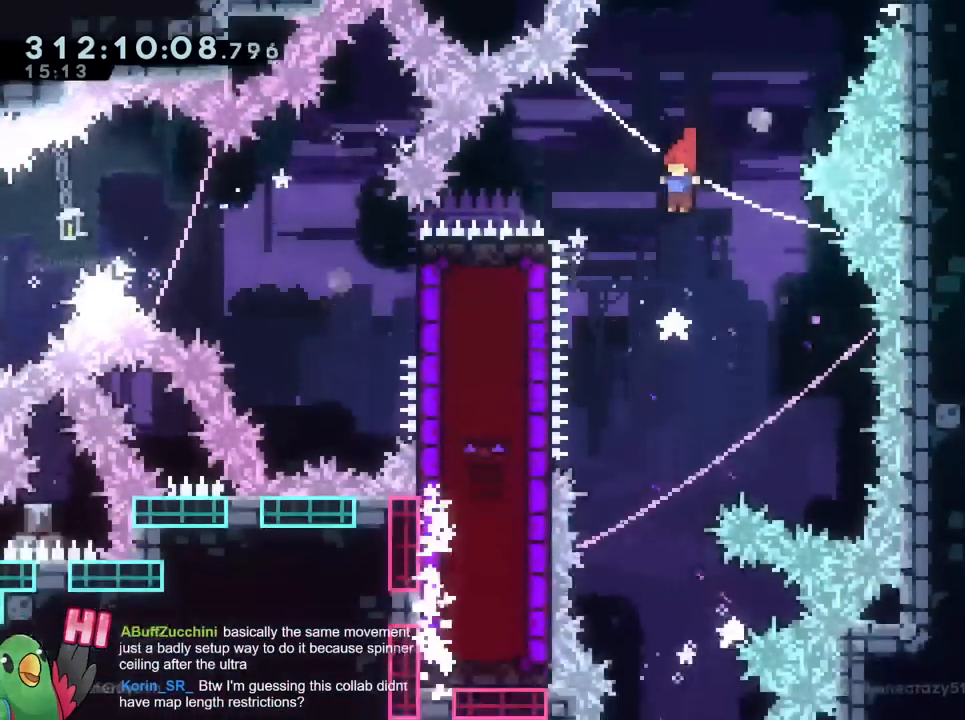
{"buttons": [], "left_stick": "down", "right_stick": "center", "events": [[17, "left_stick", "down"], [417, "R1", "down"], [484, "R1", "up"]]}
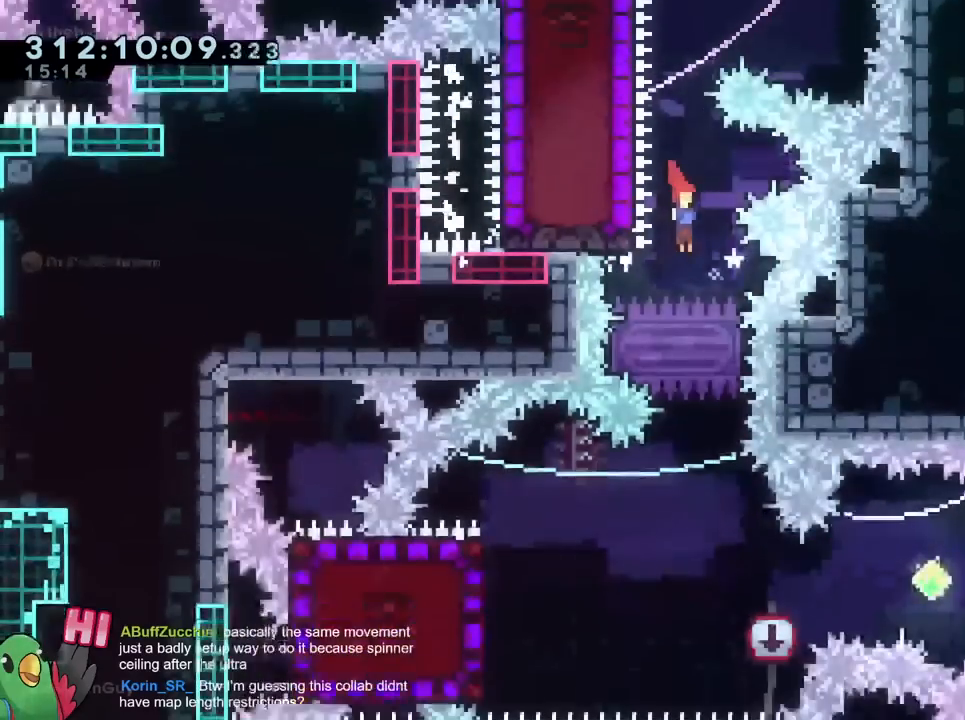
{"buttons": [], "left_stick": "left", "right_stick": "center", "events": [[250, "left_stick", "center"], [334, "left_stick", "left"]]}